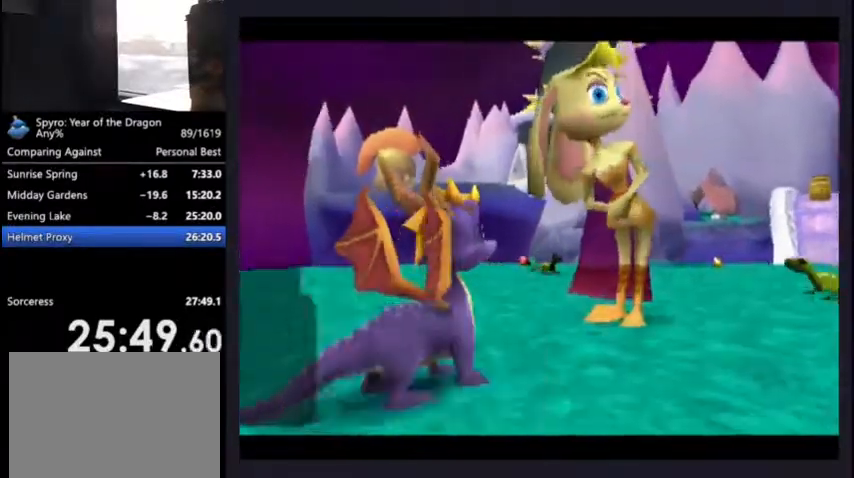
Gameplay with a controller (PlayStation layout); each line is a JSON object with the inputs held at the frame after it. "events" lists button and stick changes between this image and that frame as [ms after this image, input, new state], when the widget could be followed in between. This document gives stick clicks only as held states, not as events.
{"buttons": ["SQUARE", "DPAD_UP", "DPAD_RIGHT"], "left_stick": "center", "right_stick": "center", "events": [[33, "DPAD_UP", "down"], [133, "DPAD_LEFT", "up"], [300, "DPAD_RIGHT", "down"], [300, "SQUARE", "down"]]}
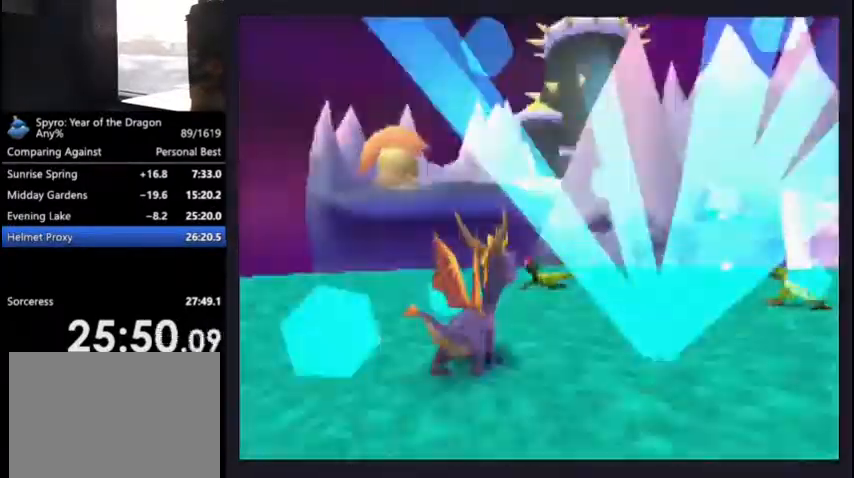
{"buttons": ["SQUARE", "DPAD_UP", "DPAD_RIGHT"], "left_stick": "center", "right_stick": "center", "events": []}
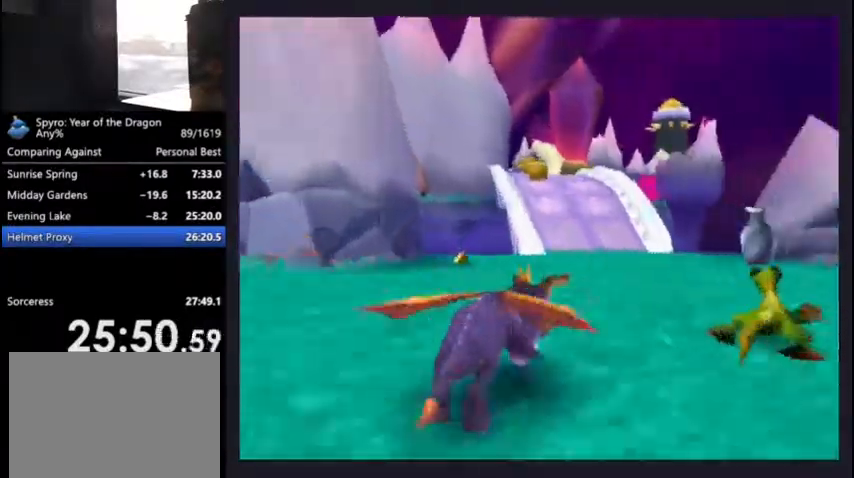
{"buttons": ["SQUARE"], "left_stick": "center", "right_stick": "center", "events": [[33, "DPAD_RIGHT", "up"], [100, "DPAD_LEFT", "down"], [400, "DPAD_LEFT", "up"], [467, "DPAD_UP", "up"]]}
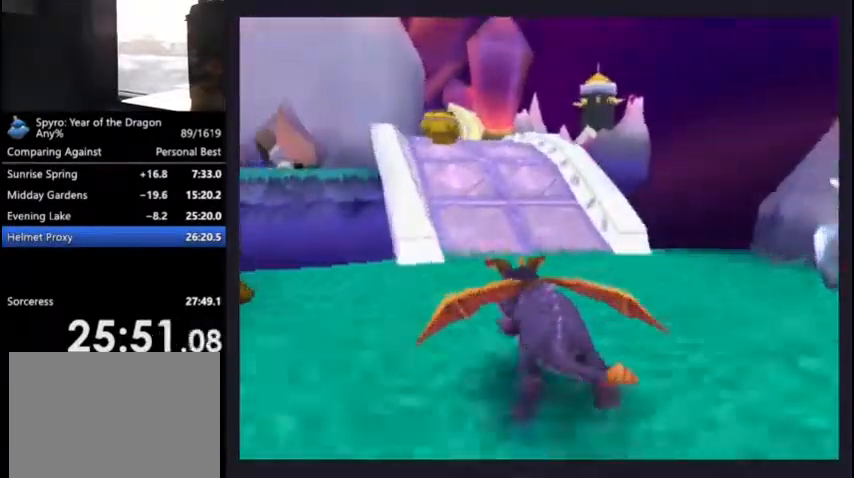
{"buttons": ["SQUARE"], "left_stick": "center", "right_stick": "center", "events": [[400, "DPAD_LEFT", "down"], [467, "DPAD_LEFT", "up"]]}
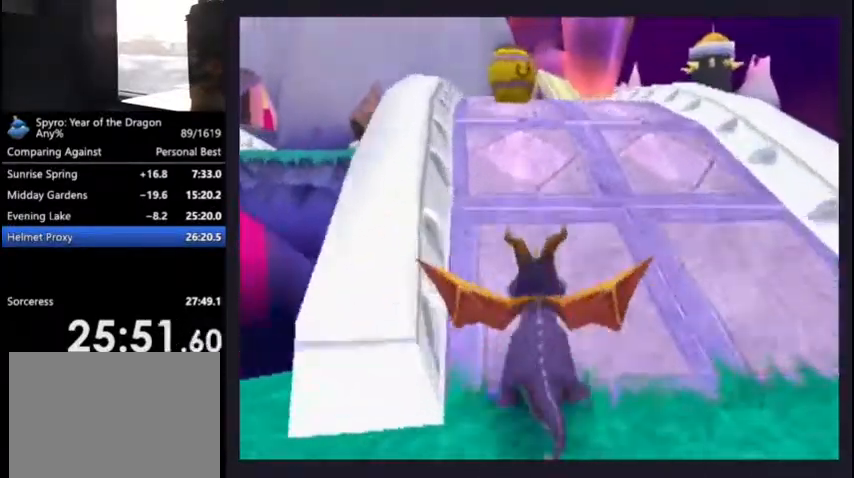
{"buttons": ["SQUARE"], "left_stick": "center", "right_stick": "center", "events": []}
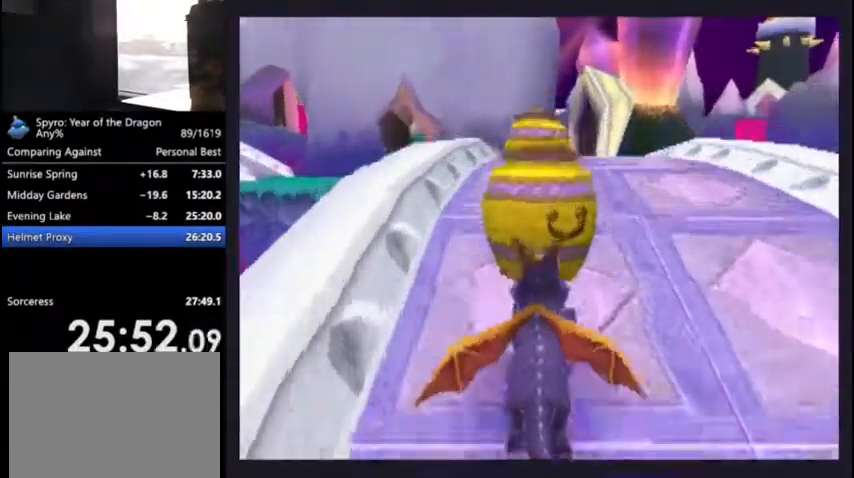
{"buttons": ["SQUARE"], "left_stick": "center", "right_stick": "center", "events": [[200, "DPAD_LEFT", "down"], [233, "DPAD_LEFT", "up"]]}
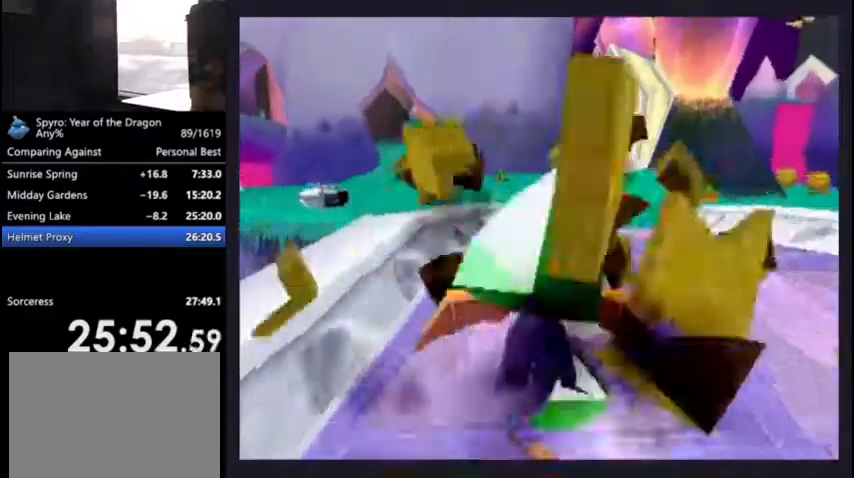
{"buttons": ["SQUARE", "DPAD_LEFT"], "left_stick": "center", "right_stick": "center", "events": [[467, "DPAD_LEFT", "down"]]}
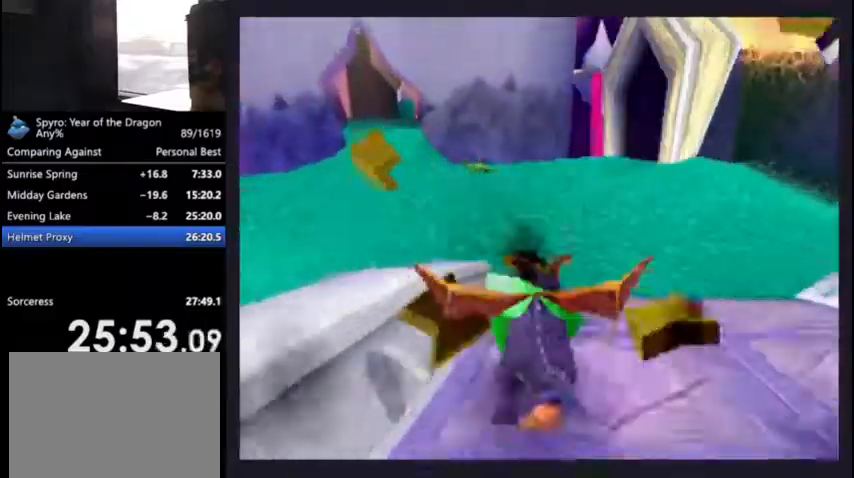
{"buttons": ["SQUARE", "DPAD_UP"], "left_stick": "center", "right_stick": "center", "events": [[167, "DPAD_LEFT", "up"], [500, "DPAD_UP", "down"]]}
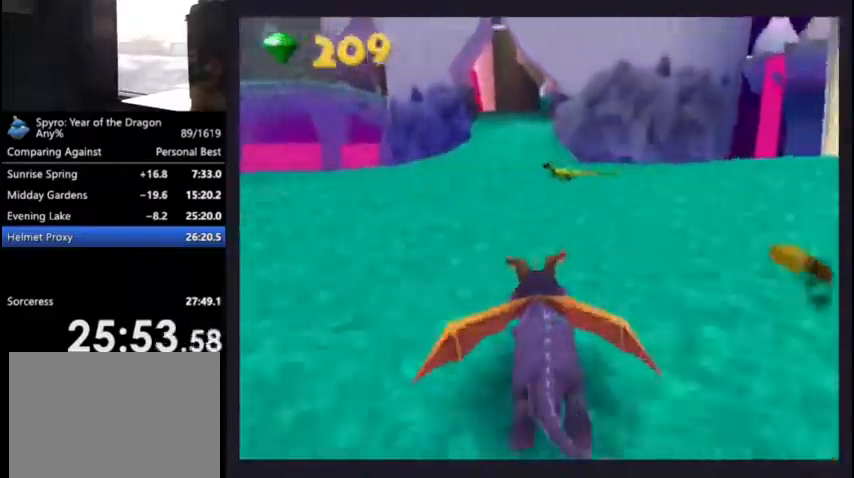
{"buttons": ["SQUARE", "DPAD_DOWN", "DPAD_LEFT"], "left_stick": "center", "right_stick": "center", "events": [[67, "CIRCLE", "down"], [67, "SQUARE", "up"], [200, "CIRCLE", "up"], [233, "SQUARE", "down"], [333, "DPAD_UP", "up"], [433, "DPAD_DOWN", "down"], [433, "DPAD_LEFT", "down"]]}
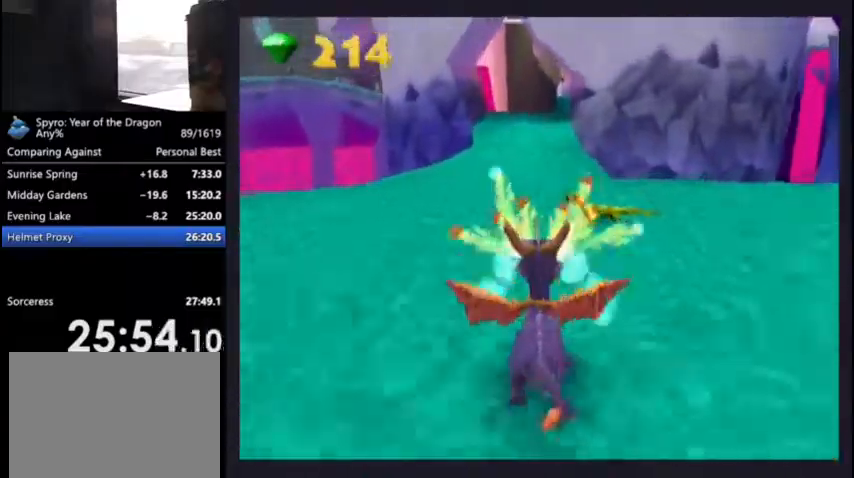
{"buttons": ["CROSS", "SQUARE", "DPAD_DOWN", "DPAD_LEFT"], "left_stick": "center", "right_stick": "center", "events": [[400, "CROSS", "down"]]}
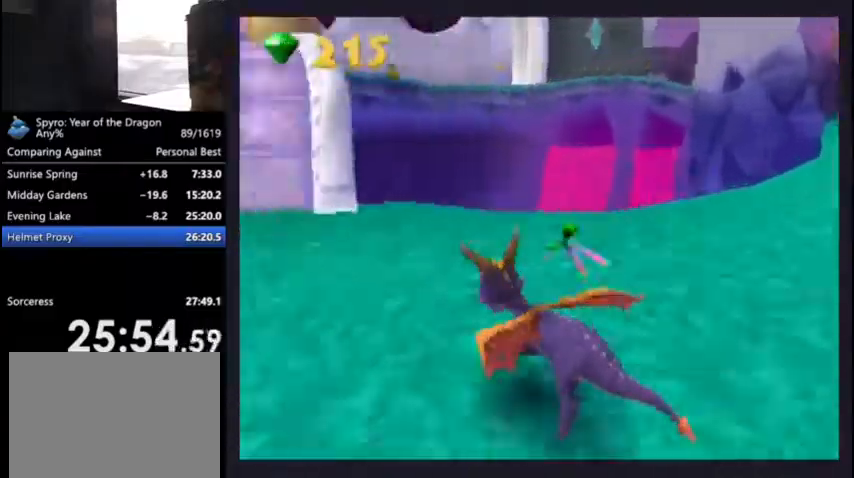
{"buttons": ["SQUARE", "DPAD_RIGHT"], "left_stick": "center", "right_stick": "center", "events": [[67, "CROSS", "up"], [67, "DPAD_DOWN", "up"], [67, "DPAD_LEFT", "up"], [300, "DPAD_RIGHT", "down"]]}
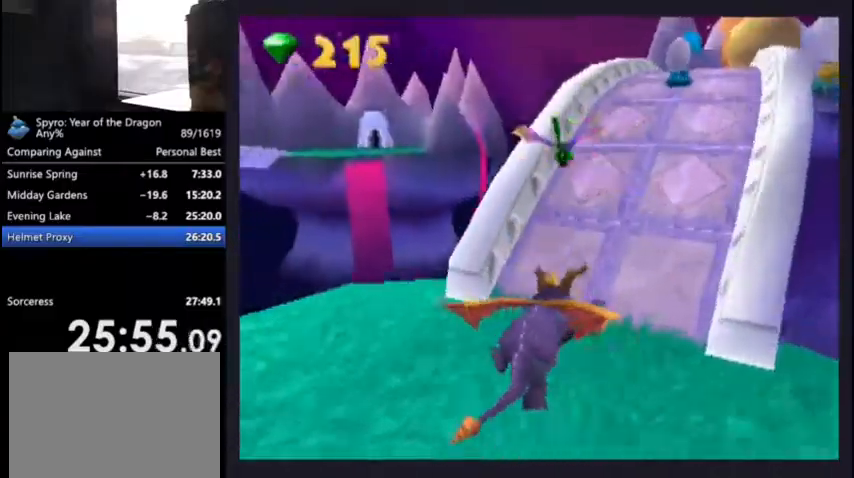
{"buttons": ["SQUARE"], "left_stick": "center", "right_stick": "center", "events": [[33, "DPAD_RIGHT", "up"]]}
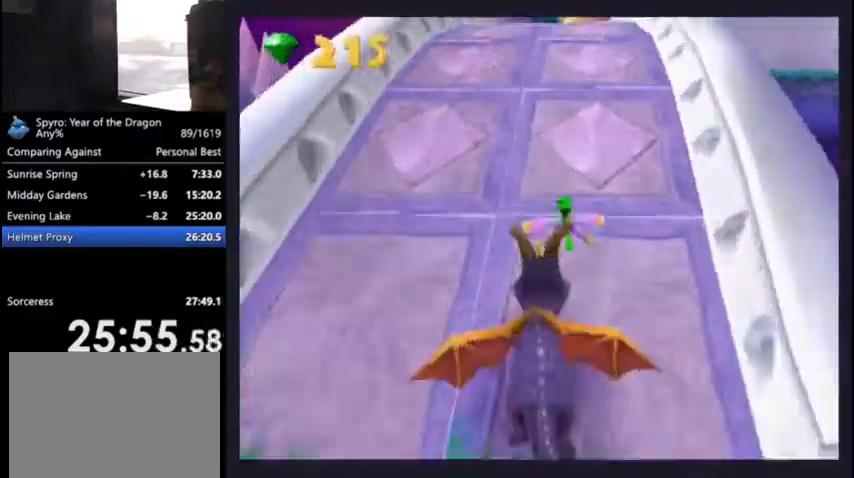
{"buttons": ["SQUARE"], "left_stick": "center", "right_stick": "center", "events": []}
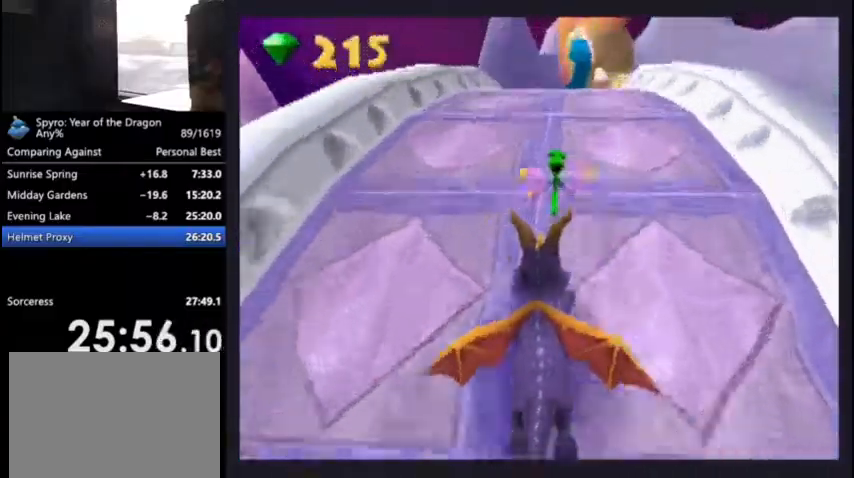
{"buttons": ["SQUARE"], "left_stick": "center", "right_stick": "center", "events": [[333, "DPAD_RIGHT", "down"], [433, "DPAD_RIGHT", "up"]]}
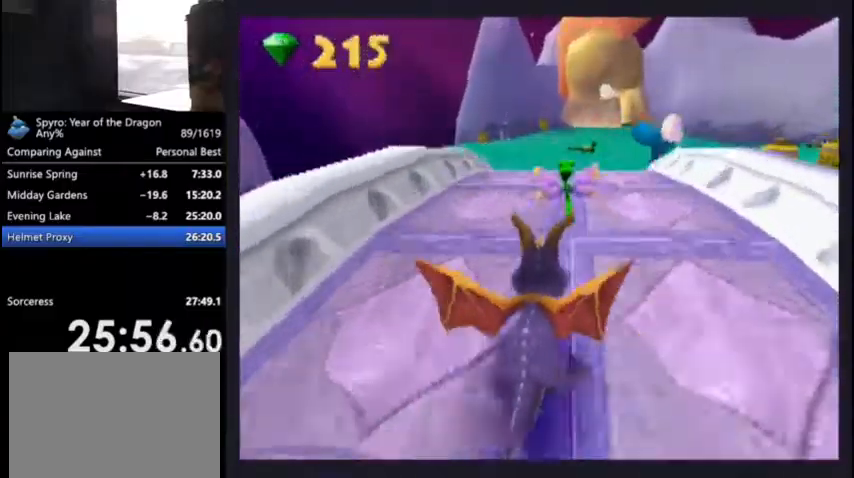
{"buttons": ["SQUARE"], "left_stick": "center", "right_stick": "center", "events": [[433, "DPAD_LEFT", "down"], [500, "DPAD_LEFT", "up"]]}
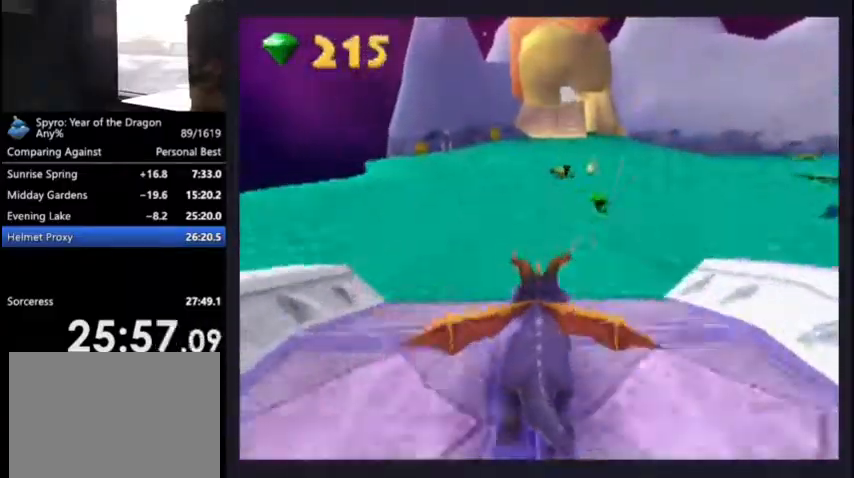
{"buttons": ["SQUARE"], "left_stick": "center", "right_stick": "center", "events": [[300, "DPAD_RIGHT", "down"], [367, "DPAD_RIGHT", "up"]]}
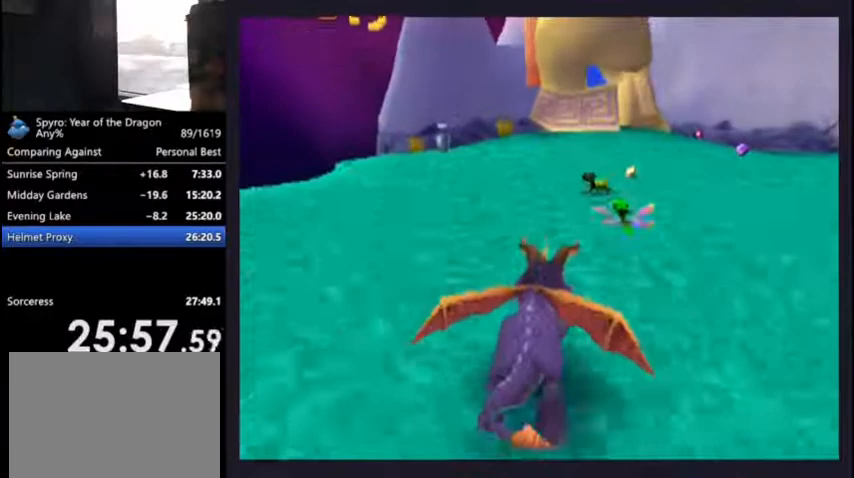
{"buttons": ["SQUARE", "DPAD_LEFT"], "left_stick": "center", "right_stick": "center", "events": [[133, "DPAD_LEFT", "down"], [200, "DPAD_LEFT", "up"], [467, "DPAD_LEFT", "down"]]}
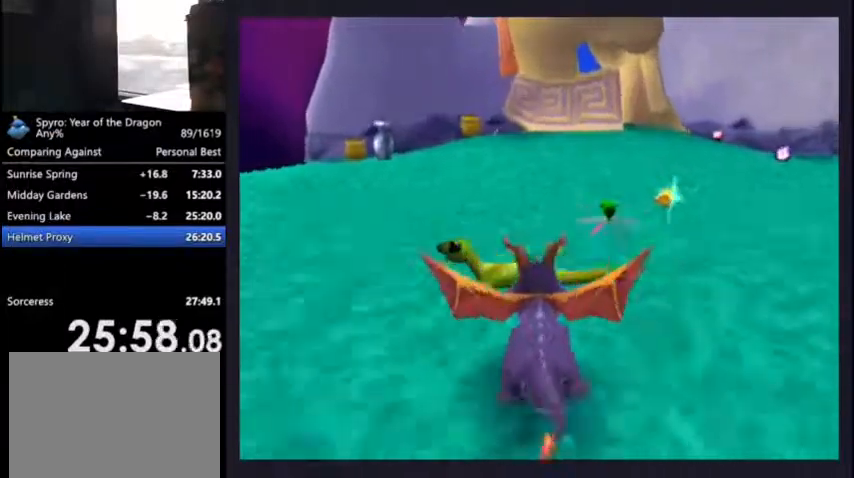
{"buttons": ["SQUARE"], "left_stick": "center", "right_stick": "center", "events": [[100, "DPAD_LEFT", "up"]]}
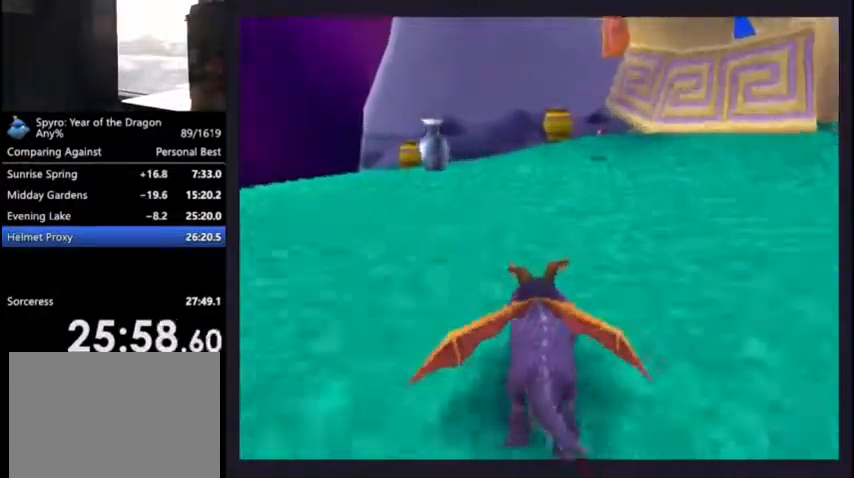
{"buttons": ["SQUARE"], "left_stick": "center", "right_stick": "center", "events": [[67, "DPAD_RIGHT", "down"], [133, "DPAD_RIGHT", "up"], [367, "DPAD_RIGHT", "down"], [433, "DPAD_RIGHT", "up"]]}
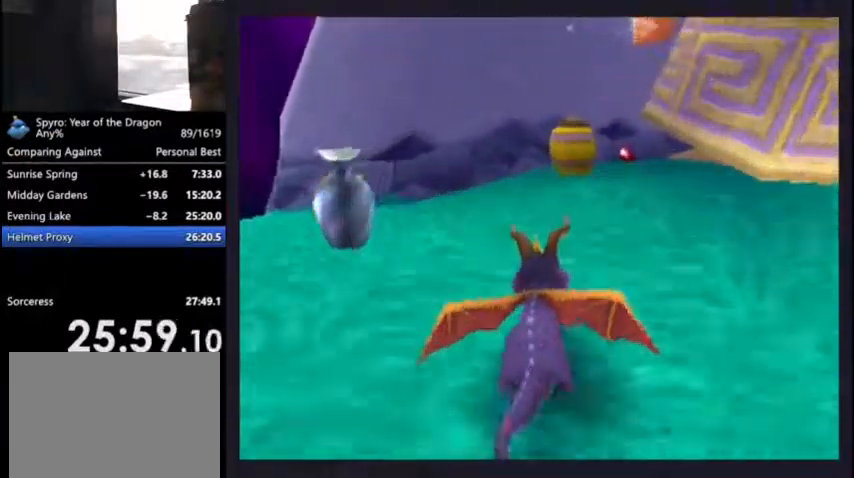
{"buttons": ["SQUARE", "DPAD_RIGHT"], "left_stick": "center", "right_stick": "center", "events": [[267, "DPAD_RIGHT", "down"]]}
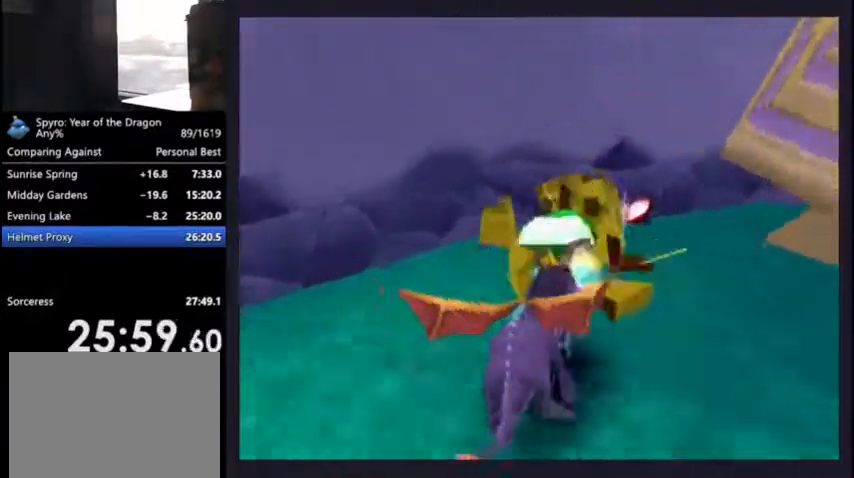
{"buttons": ["DPAD_DOWN", "DPAD_RIGHT"], "left_stick": "center", "right_stick": "center", "events": [[67, "SQUARE", "up"], [100, "DPAD_RIGHT", "up"], [400, "DPAD_DOWN", "down"], [400, "DPAD_RIGHT", "down"]]}
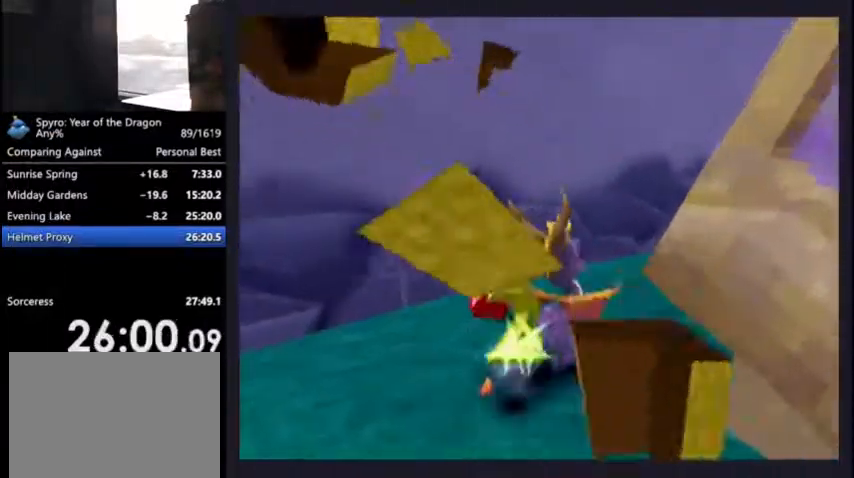
{"buttons": ["L2"], "left_stick": "center", "right_stick": "center", "events": [[167, "R1", "down"], [200, "DPAD_DOWN", "up"], [233, "DPAD_RIGHT", "up"], [300, "R1", "up"], [500, "L2", "down"]]}
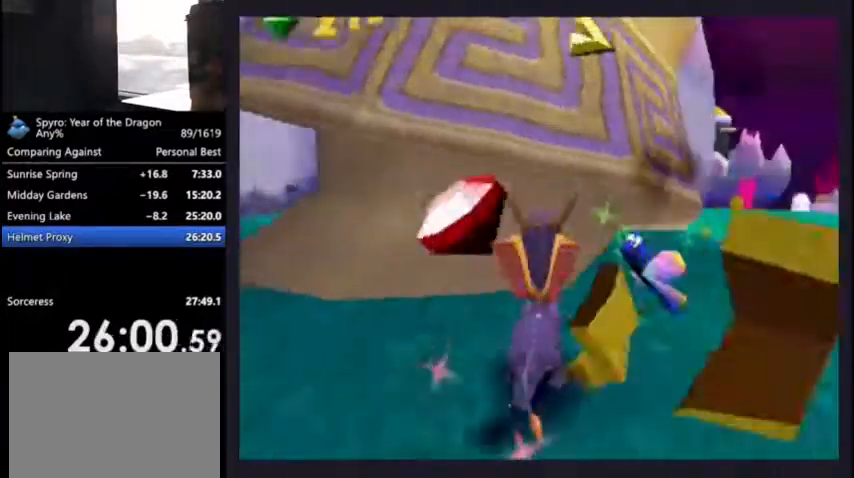
{"buttons": [], "left_stick": "center", "right_stick": "center", "events": [[33, "DPAD_RIGHT", "down"], [67, "DPAD_RIGHT", "up"], [133, "L2", "up"], [267, "DPAD_UP", "down"], [433, "DPAD_UP", "up"]]}
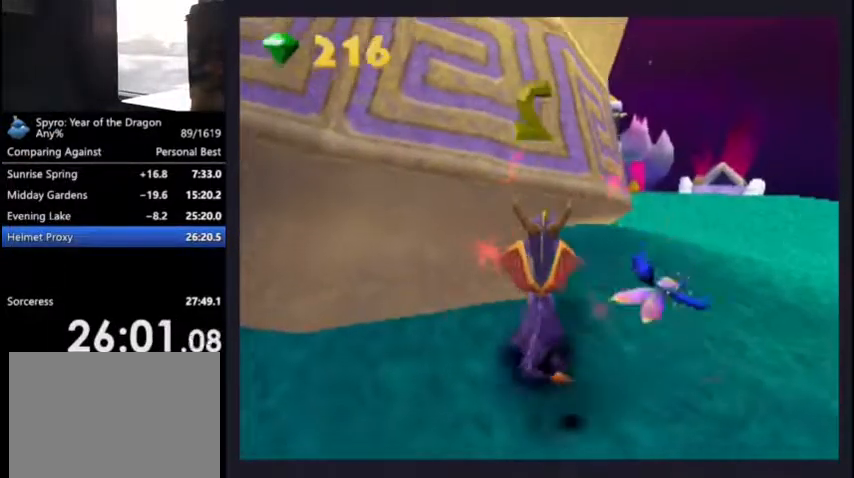
{"buttons": [], "left_stick": "center", "right_stick": "center", "events": [[167, "L2", "down"], [200, "DPAD_UP", "down"], [233, "DPAD_RIGHT", "down"], [233, "DPAD_UP", "up"], [300, "DPAD_RIGHT", "up"], [300, "L2", "up"]]}
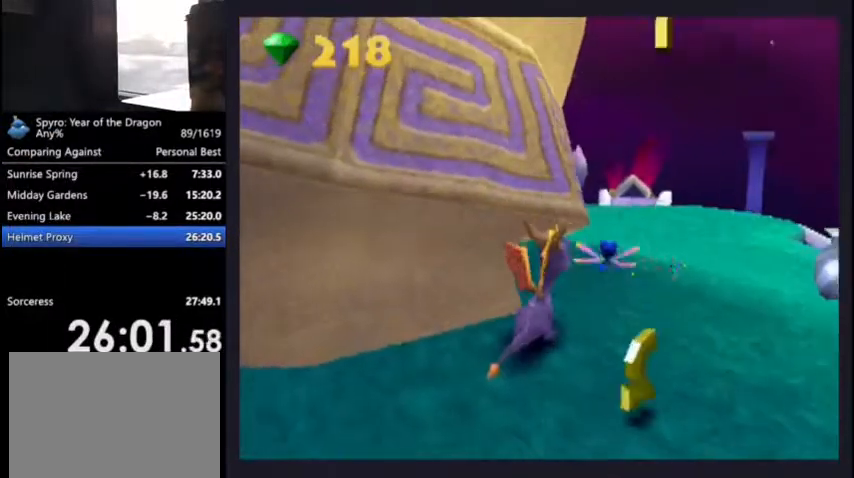
{"buttons": [], "left_stick": "center", "right_stick": "center", "events": [[67, "DPAD_UP", "down"], [200, "DPAD_UP", "up"], [333, "DPAD_UP", "down"], [333, "L2", "down"], [400, "DPAD_UP", "up"], [400, "L2", "up"]]}